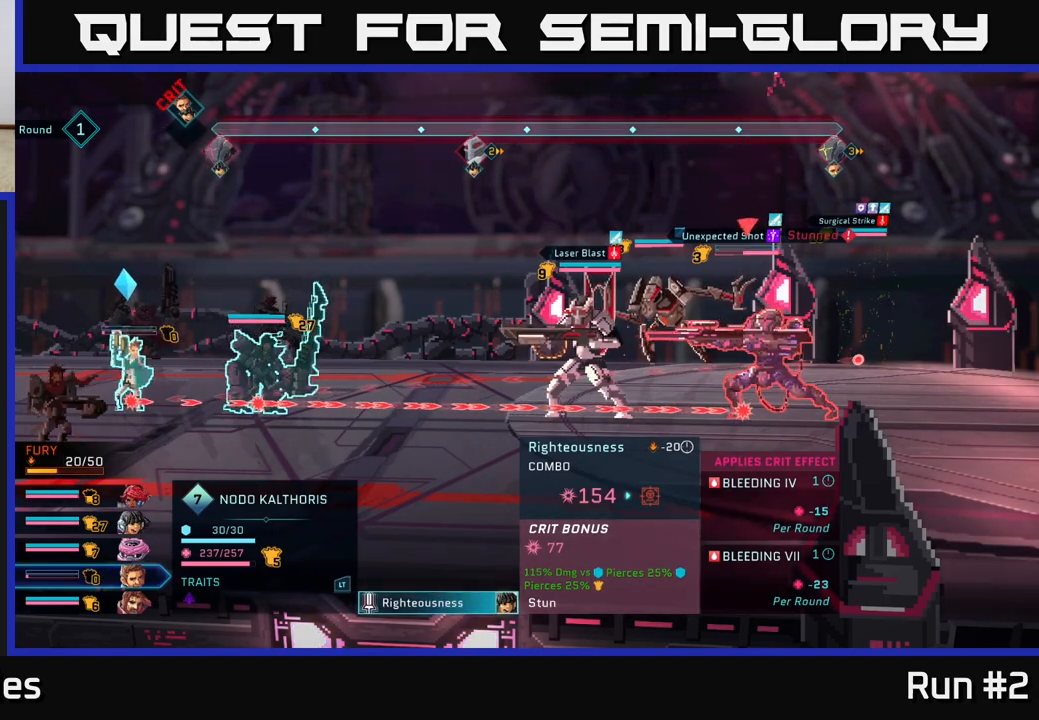
Gameplay with a controller (Xbox layout); each line is a JSON object with the inputs held at the frame after it. "events" lists button and stick changes between this image and that frame as [ms after this image, input, new state], when the widget could be followed in between.
{"buttons": [], "left_stick": "center", "right_stick": "center", "events": []}
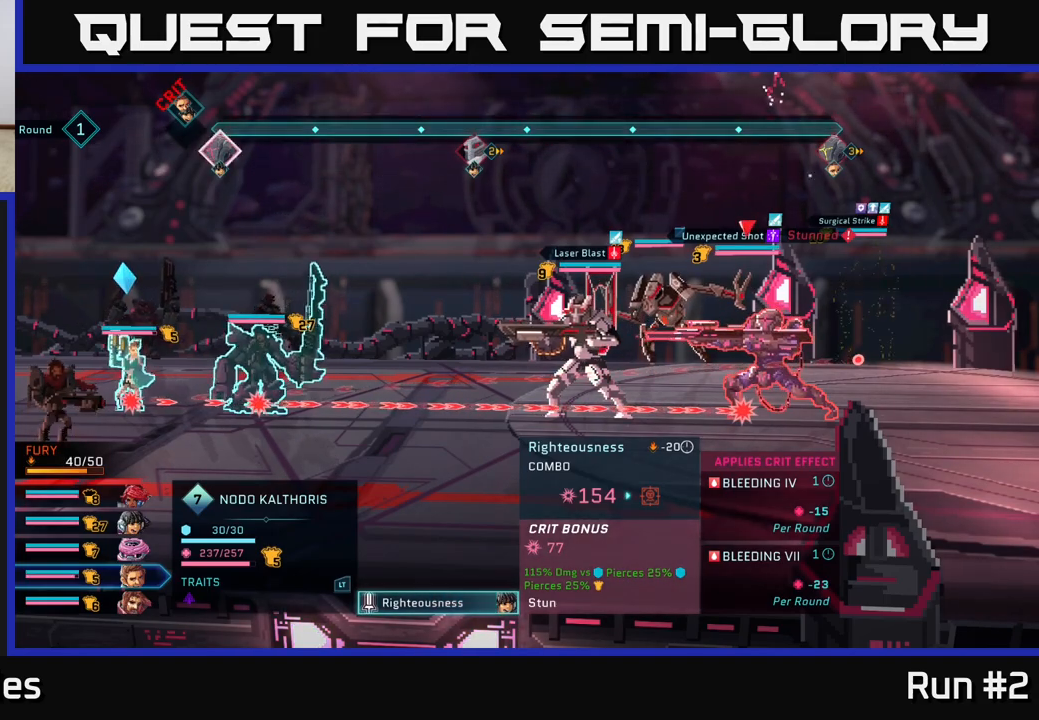
{"buttons": [], "left_stick": "center", "right_stick": "center", "events": [[317, "B", "down"], [417, "B", "up"]]}
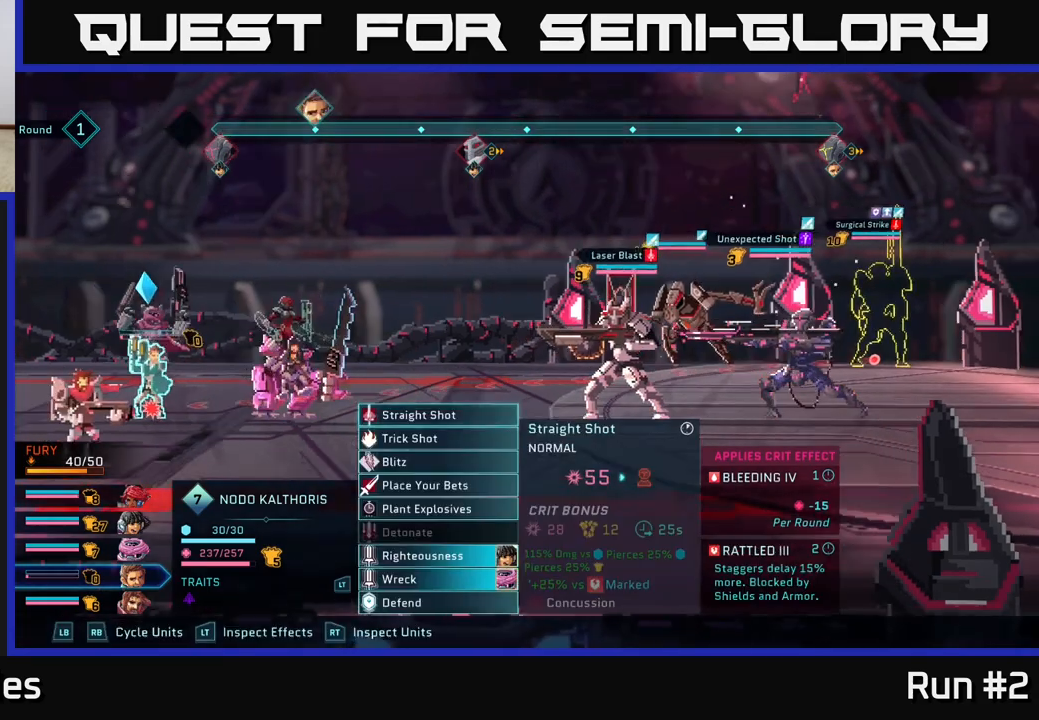
{"buttons": [], "left_stick": "center", "right_stick": "center", "events": [[333, "R1", "down"], [433, "R1", "up"]]}
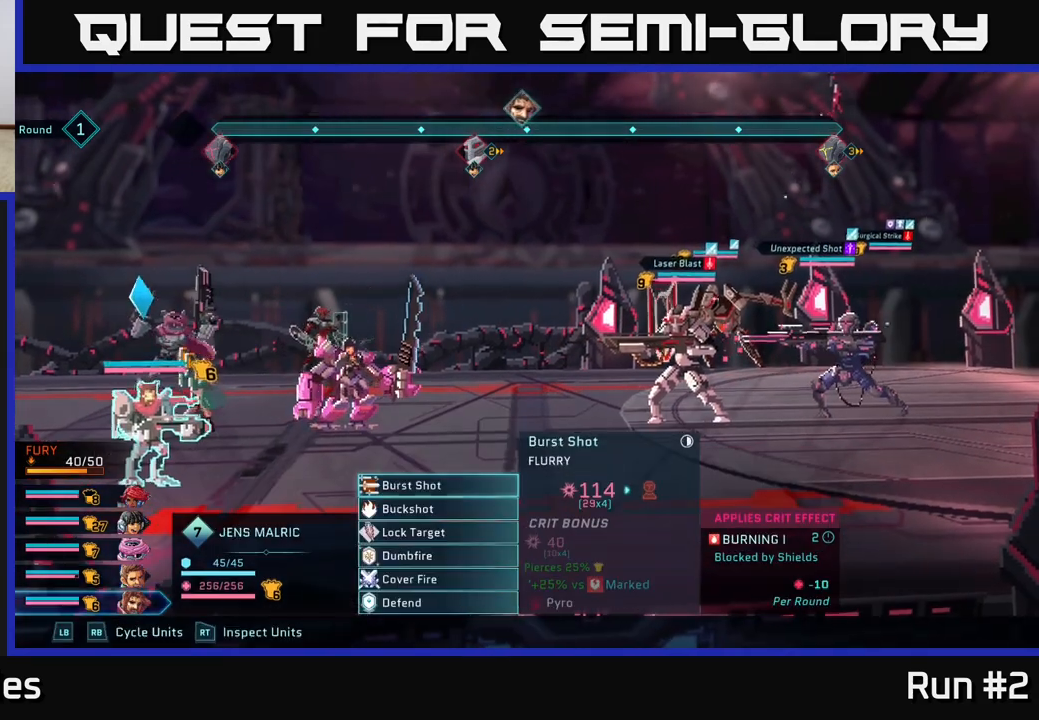
{"buttons": [], "left_stick": "center", "right_stick": "center", "events": []}
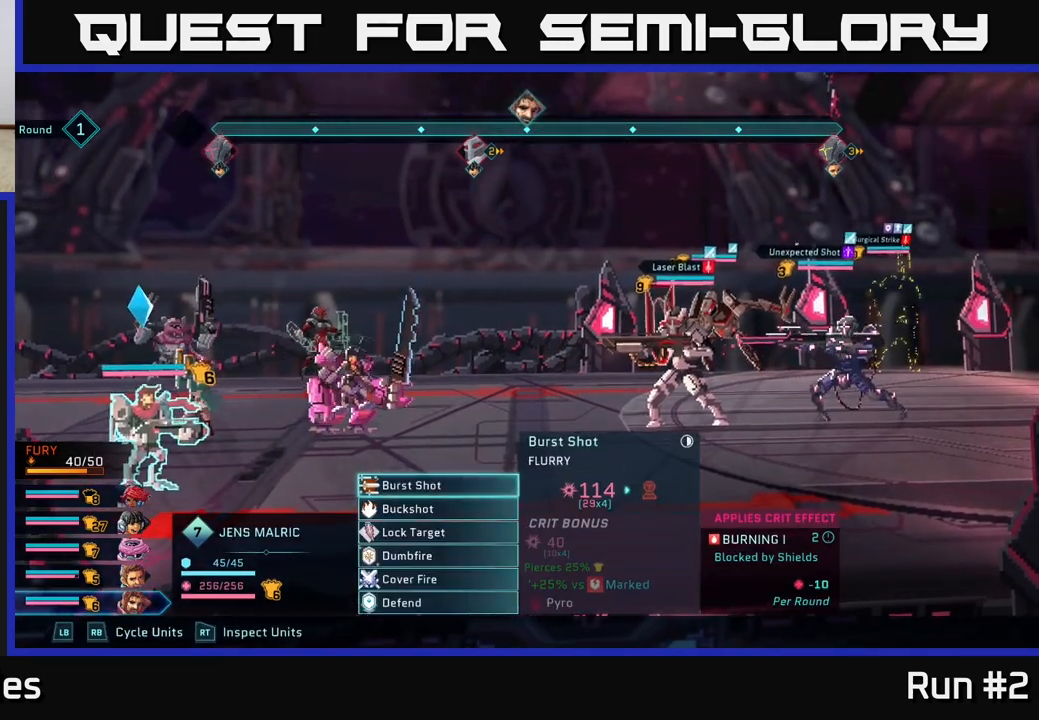
{"buttons": [], "left_stick": "center", "right_stick": "center", "events": []}
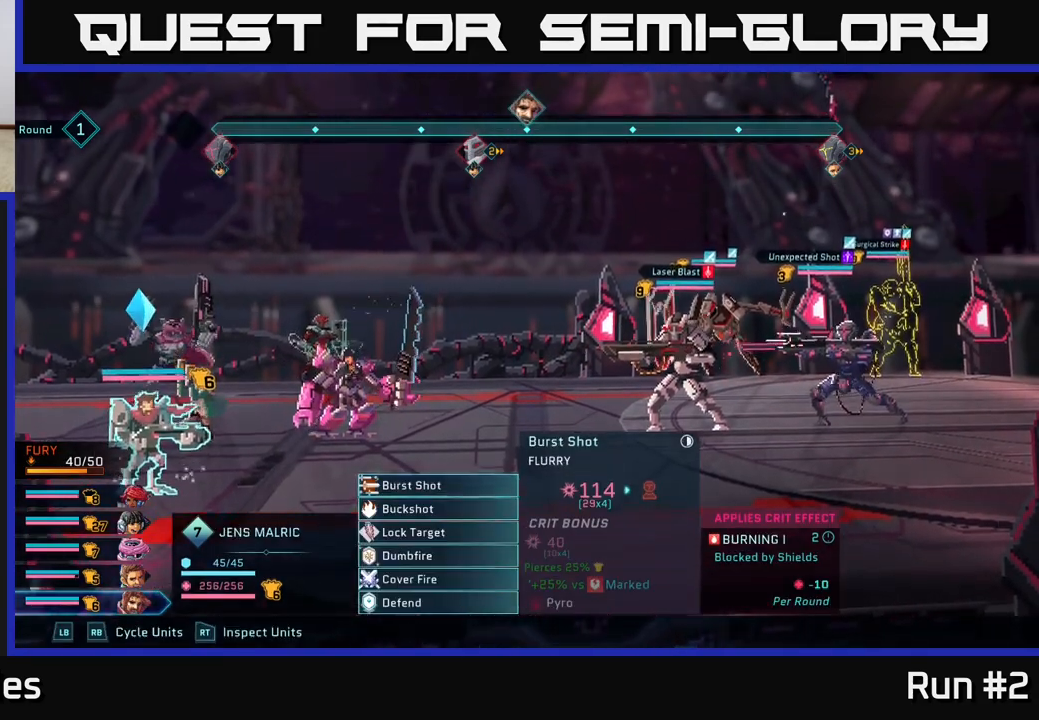
{"buttons": [], "left_stick": "center", "right_stick": "center", "events": [[150, "A", "down"], [267, "A", "up"]]}
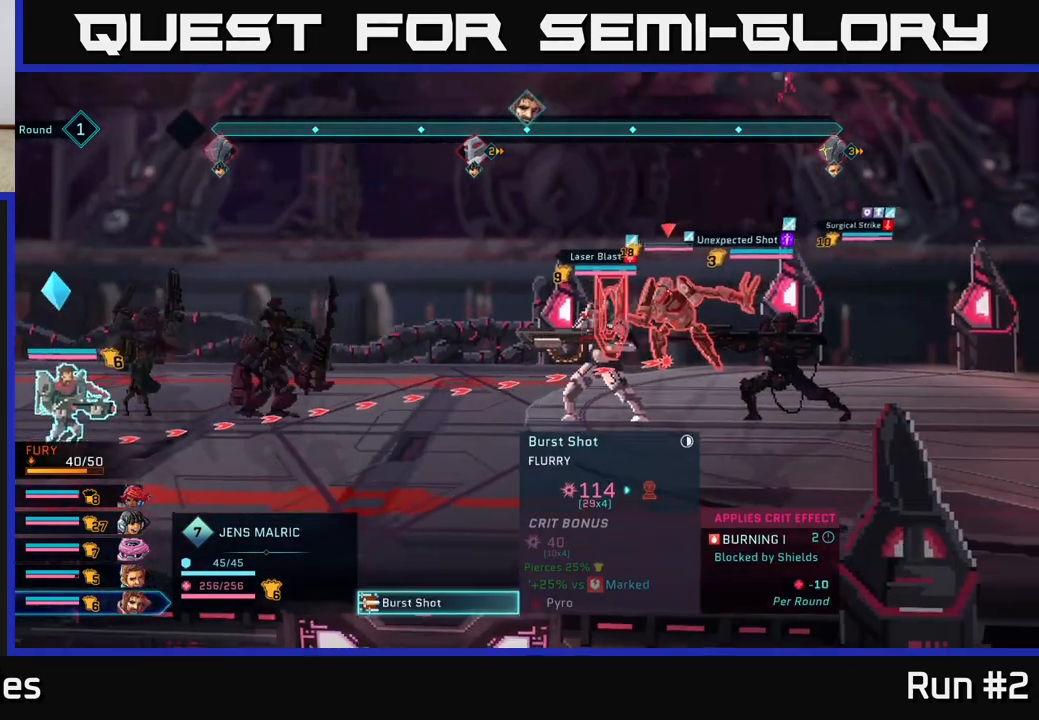
{"buttons": [], "left_stick": "center", "right_stick": "center", "events": [[100, "left_stick", "down"], [300, "left_stick", "center"]]}
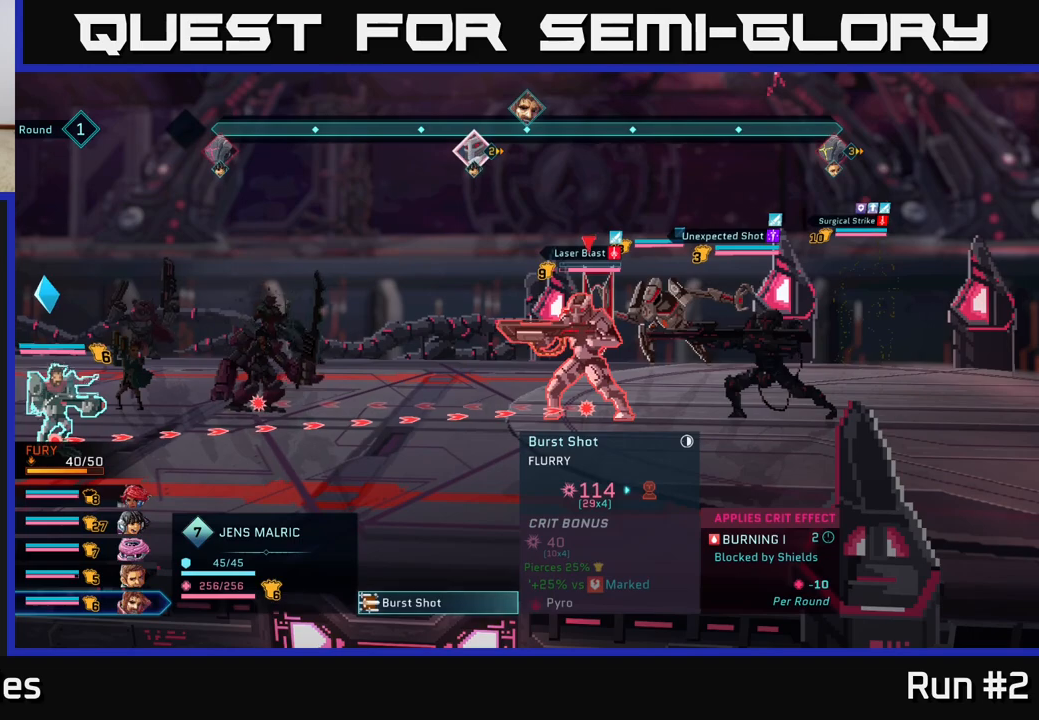
{"buttons": [], "left_stick": "center", "right_stick": "center", "events": []}
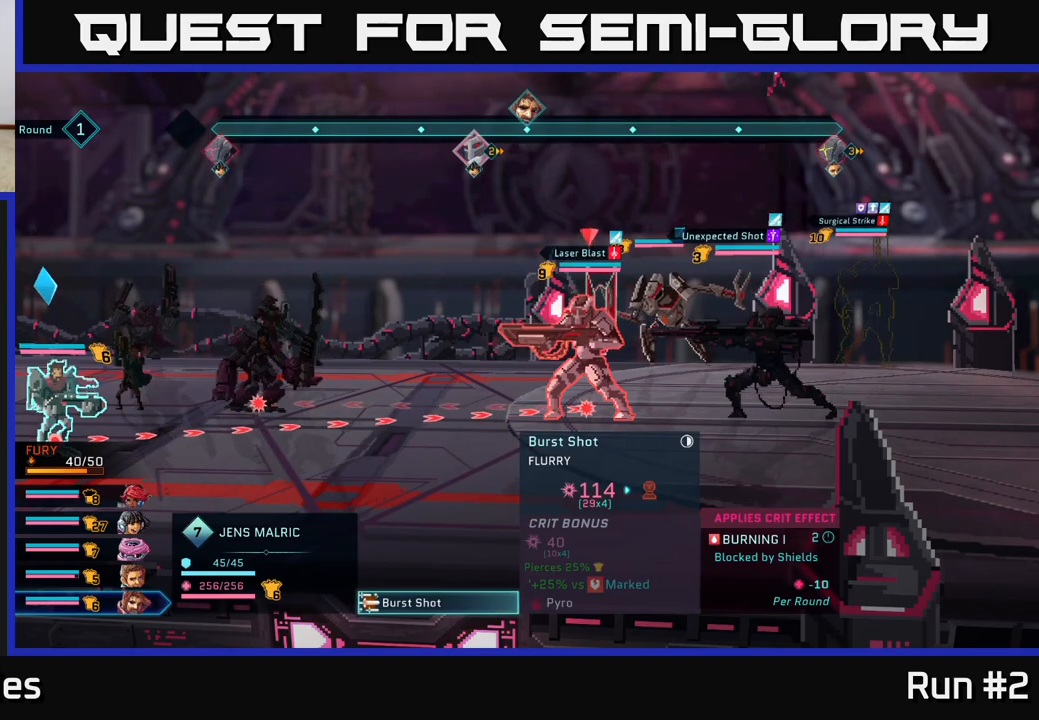
{"buttons": [], "left_stick": "center", "right_stick": "center", "events": []}
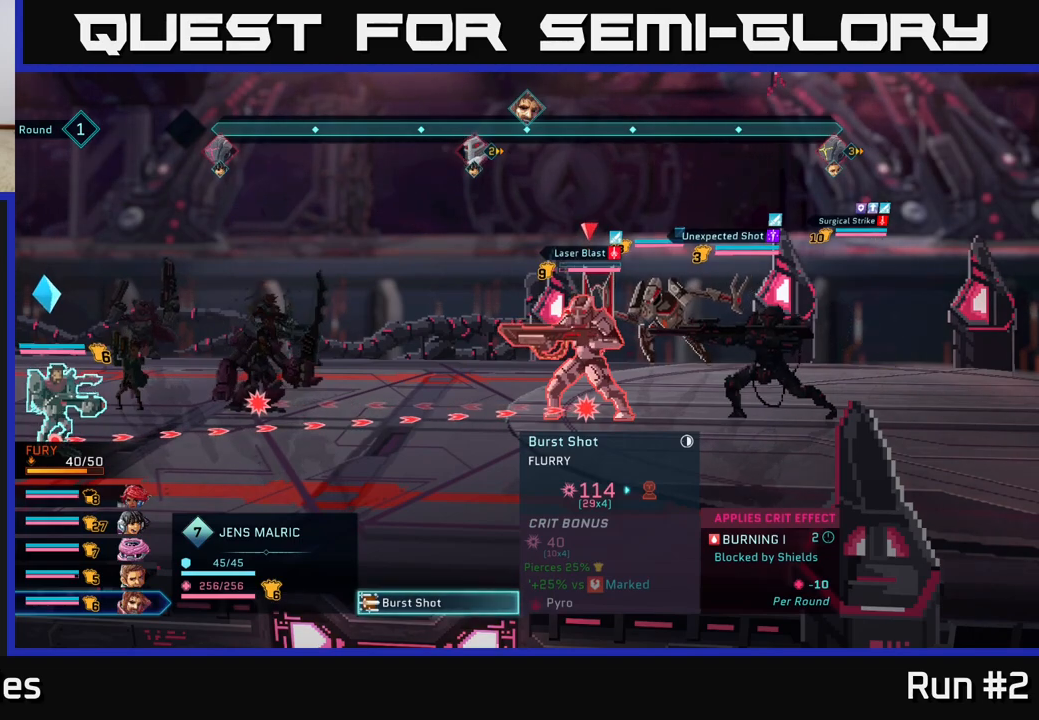
{"buttons": [], "left_stick": "center", "right_stick": "center", "events": []}
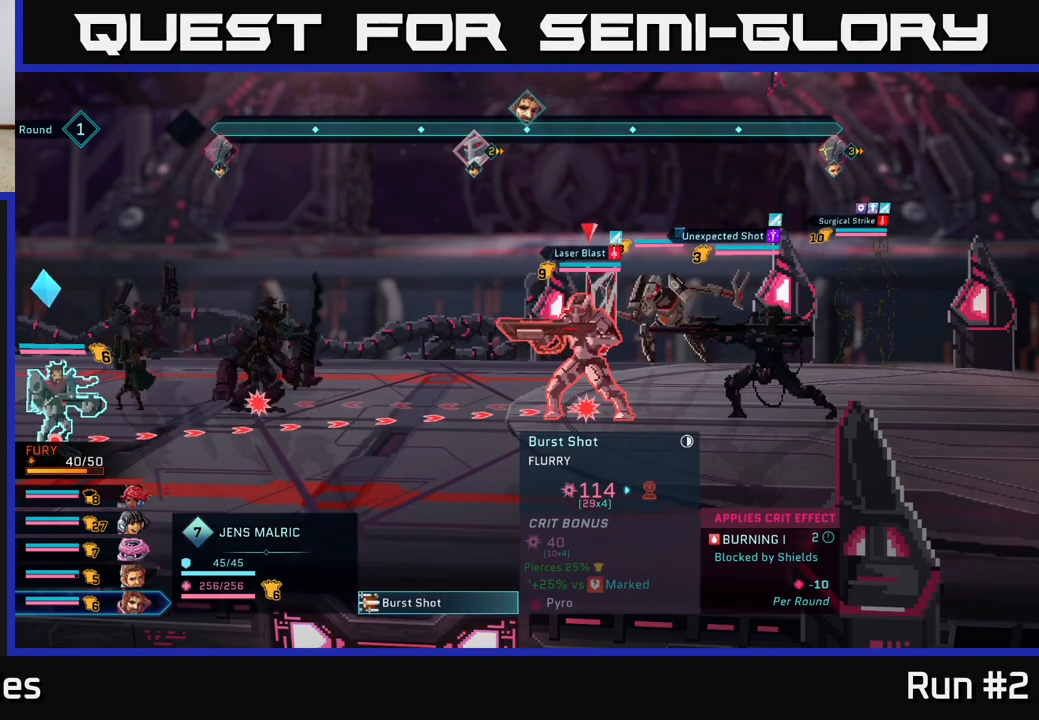
{"buttons": [], "left_stick": "center", "right_stick": "center", "events": [[333, "B", "down"], [433, "B", "up"]]}
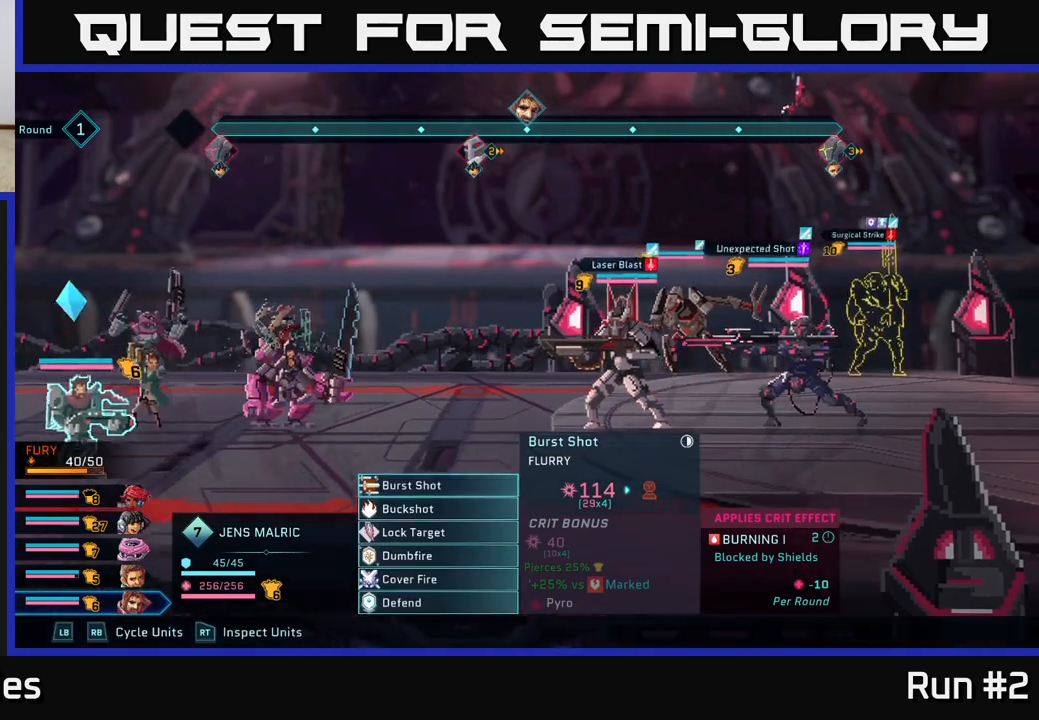
{"buttons": [], "left_stick": "center", "right_stick": "center", "events": [[217, "R1", "down"], [333, "R1", "up"]]}
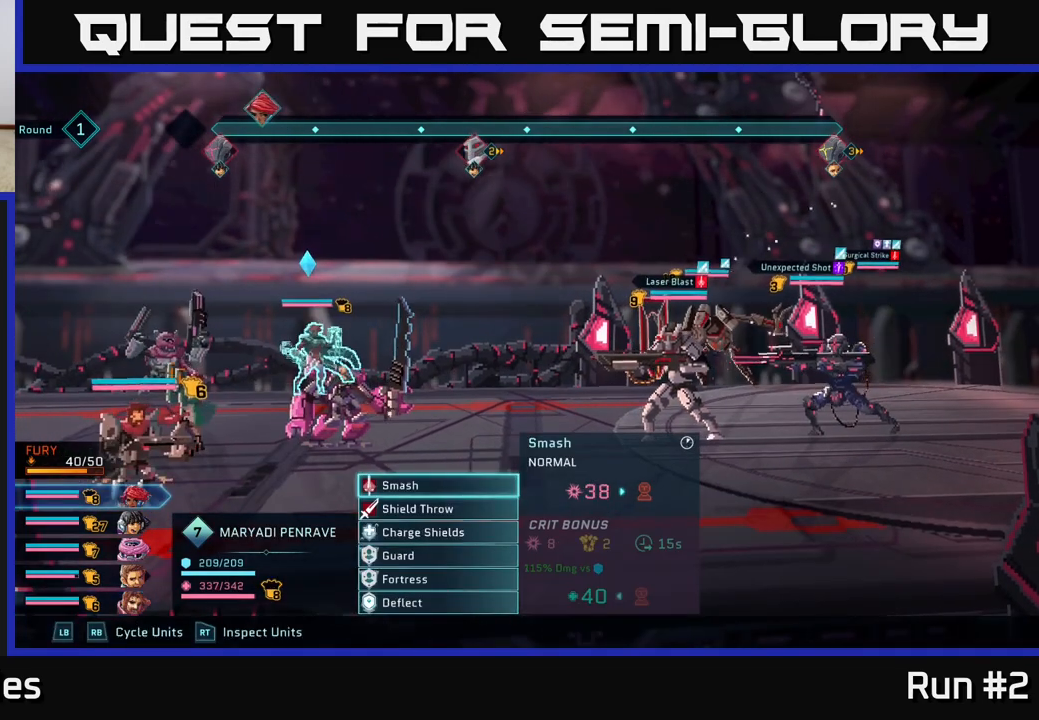
{"buttons": [], "left_stick": "down", "right_stick": "center", "events": [[450, "left_stick", "down"]]}
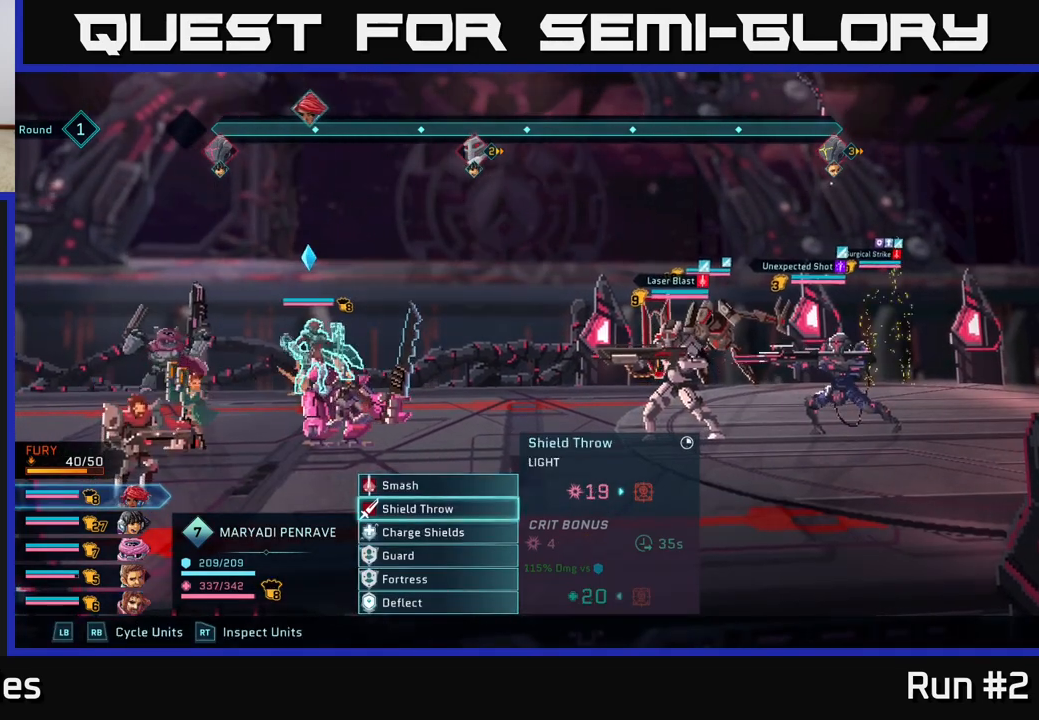
{"buttons": [], "left_stick": "center", "right_stick": "center", "events": [[167, "left_stick", "center"], [250, "left_stick", "up"], [400, "left_stick", "center"]]}
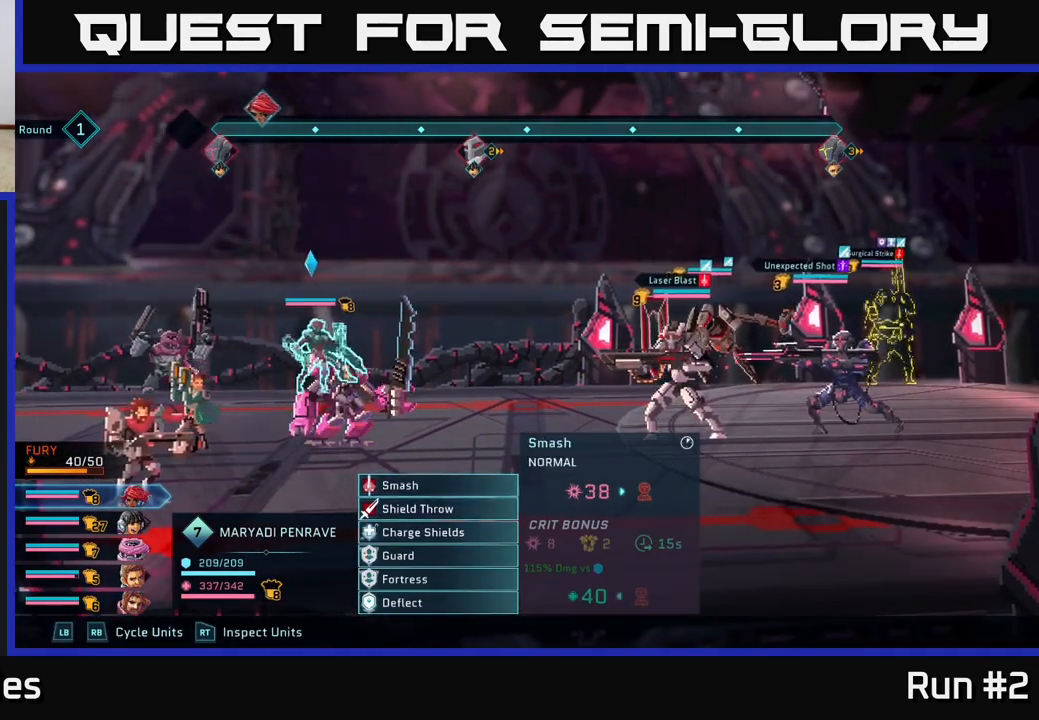
{"buttons": [], "left_stick": "down", "right_stick": "center", "events": [[33, "A", "down"], [133, "A", "up"], [333, "left_stick", "down"]]}
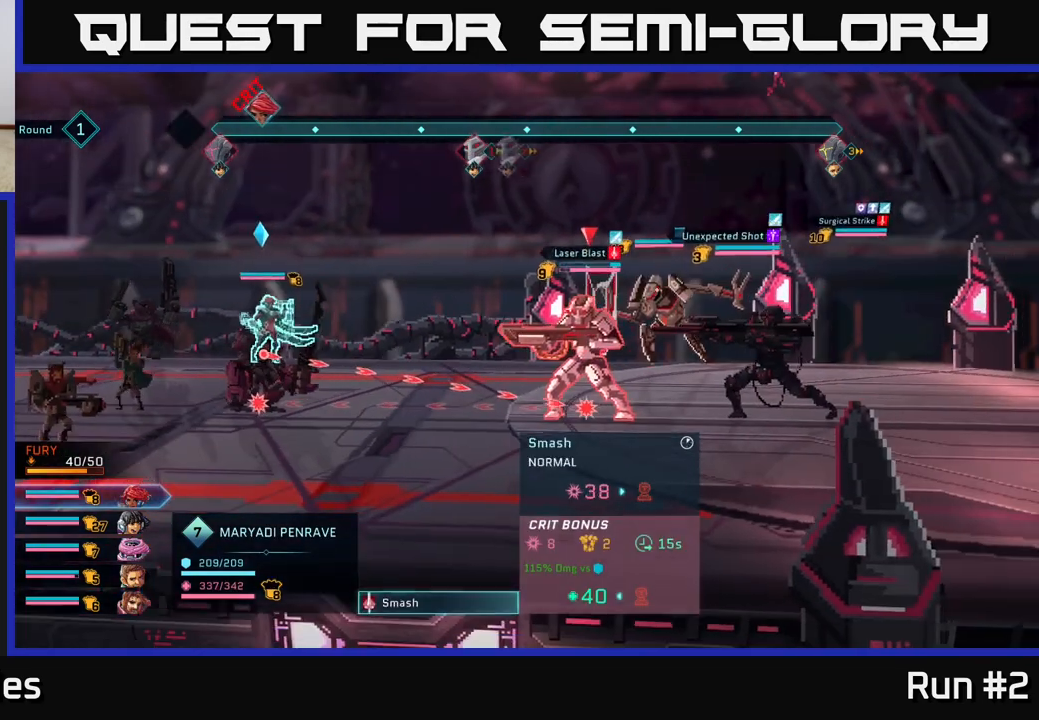
{"buttons": [], "left_stick": "center", "right_stick": "center", "events": [[33, "left_stick", "center"]]}
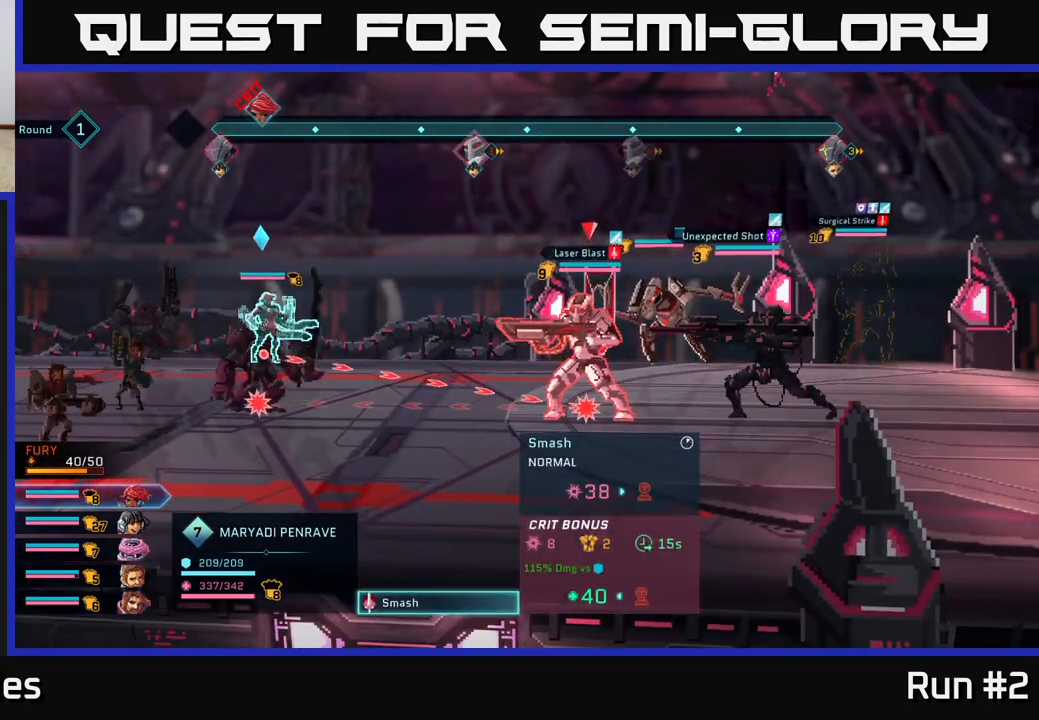
{"buttons": [], "left_stick": "center", "right_stick": "center", "events": []}
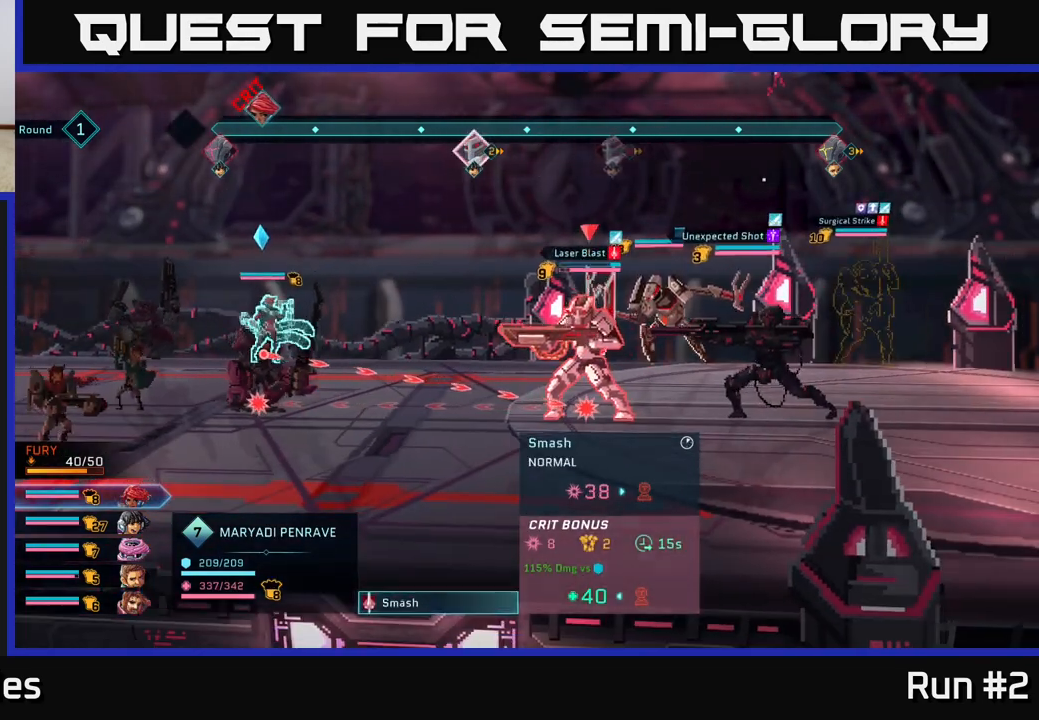
{"buttons": [], "left_stick": "center", "right_stick": "center", "events": []}
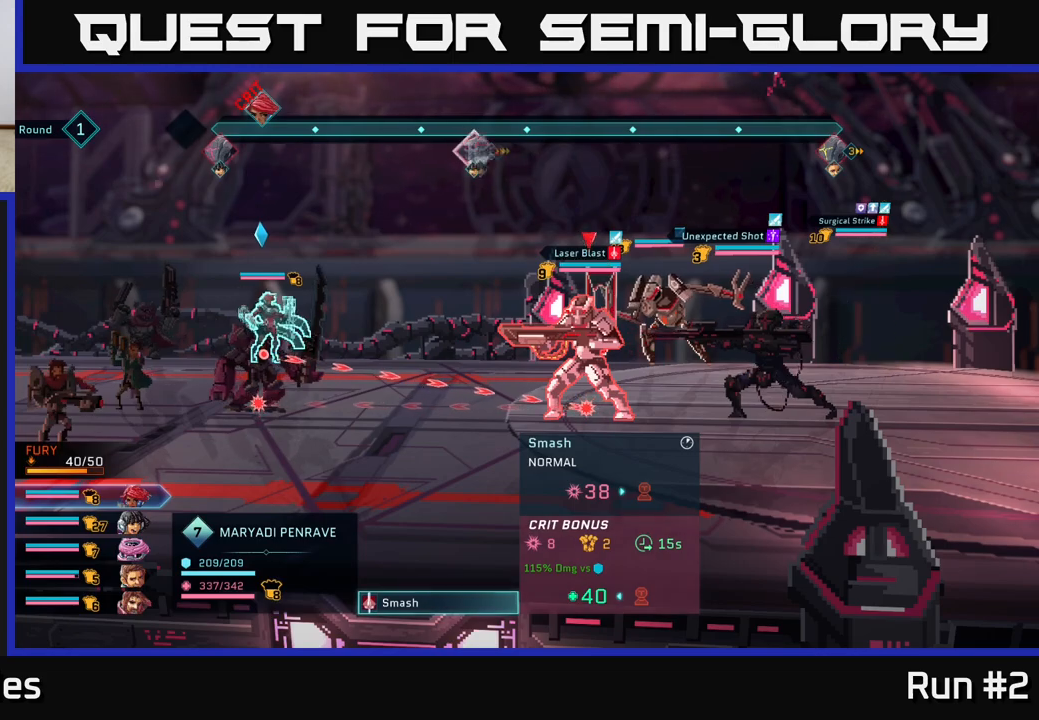
{"buttons": [], "left_stick": "center", "right_stick": "center", "events": []}
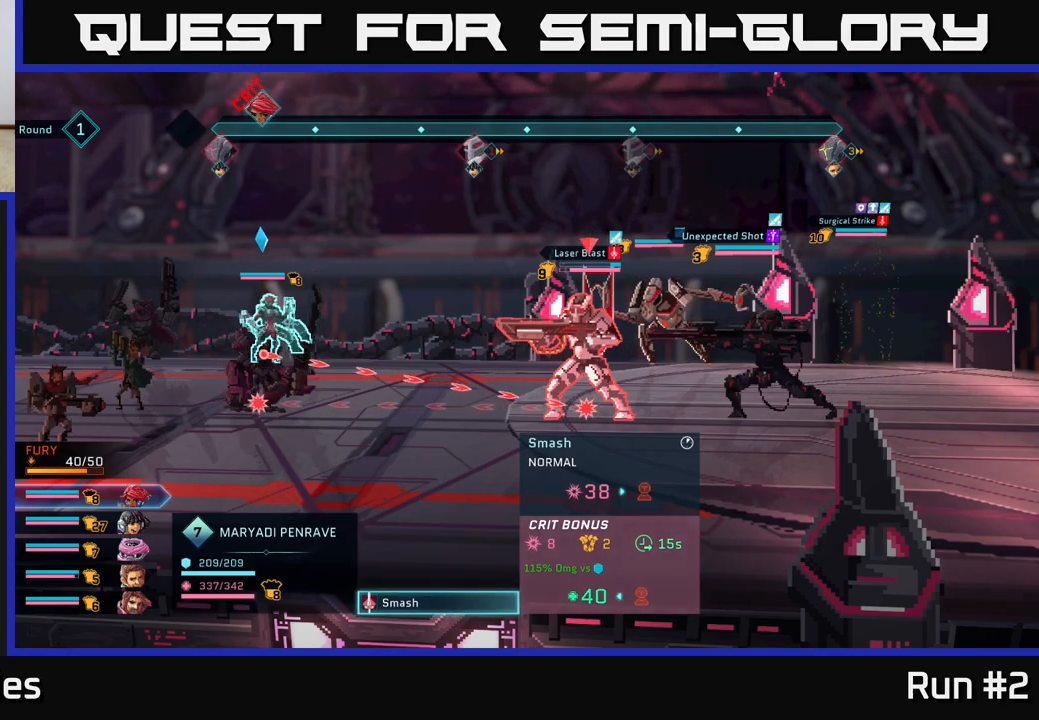
{"buttons": ["R1"], "left_stick": "center", "right_stick": "center", "events": [[83, "B", "down"], [200, "B", "up"], [417, "R1", "down"]]}
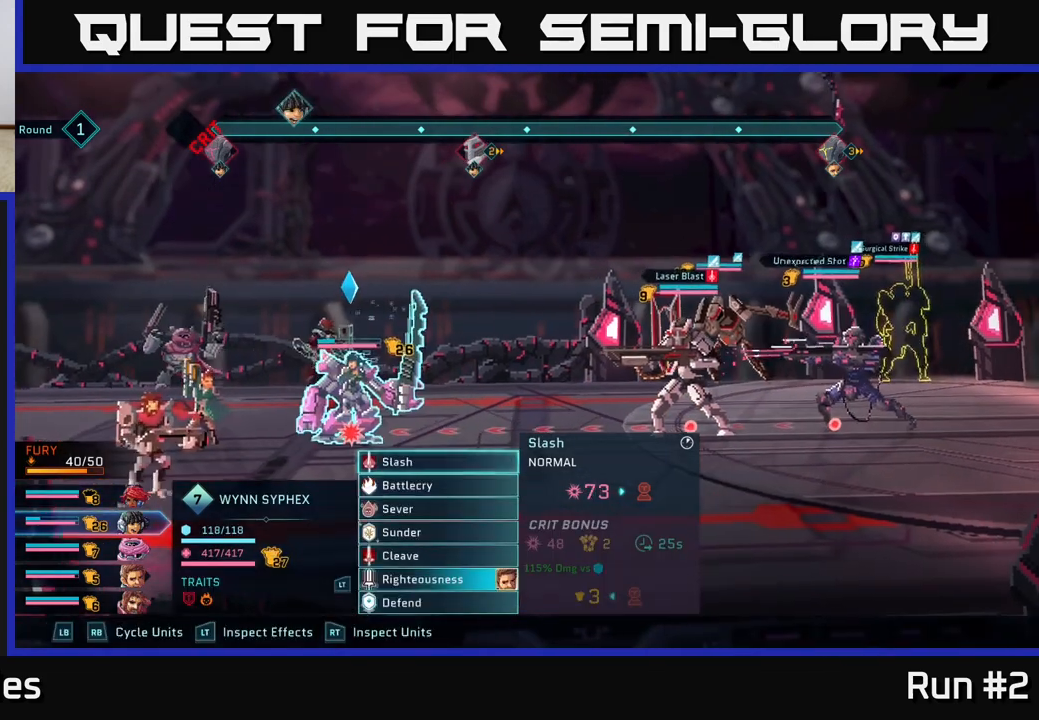
{"buttons": [], "left_stick": "center", "right_stick": "center", "events": [[50, "R1", "up"]]}
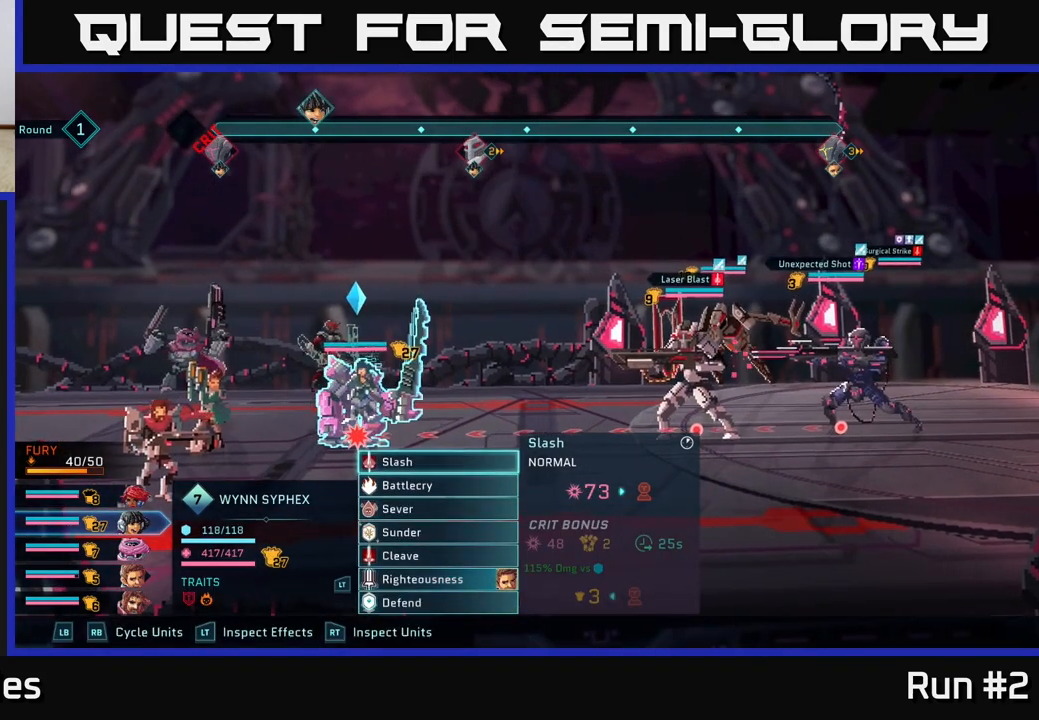
{"buttons": [], "left_stick": "center", "right_stick": "center", "events": []}
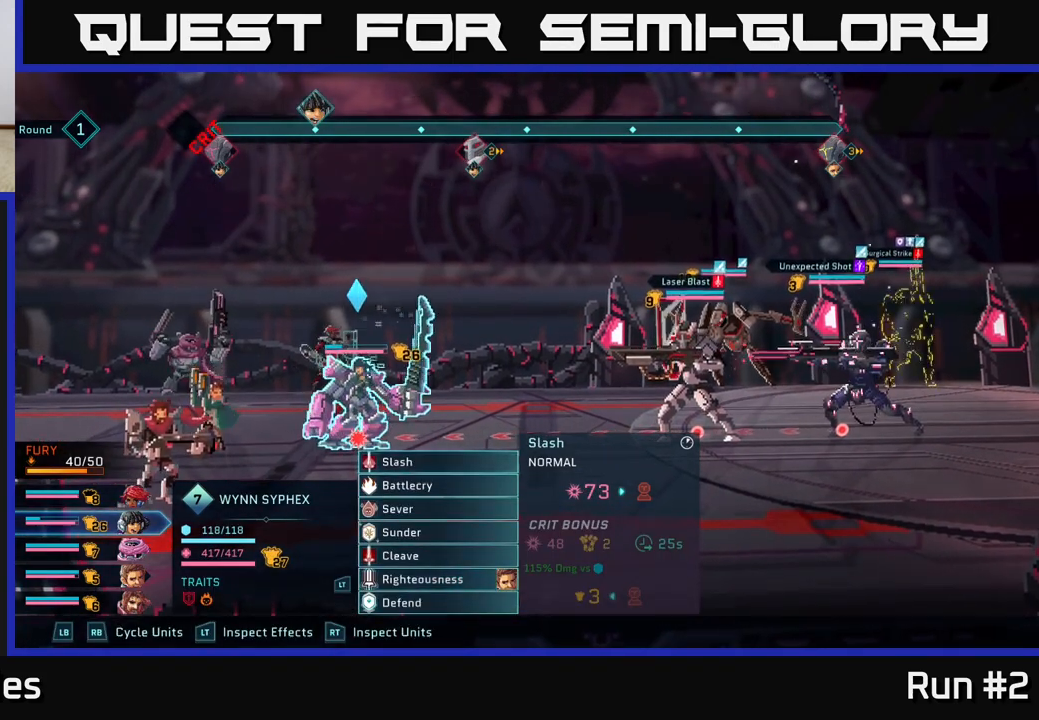
{"buttons": [], "left_stick": "center", "right_stick": "center", "events": [[50, "R1", "down"], [167, "R1", "up"]]}
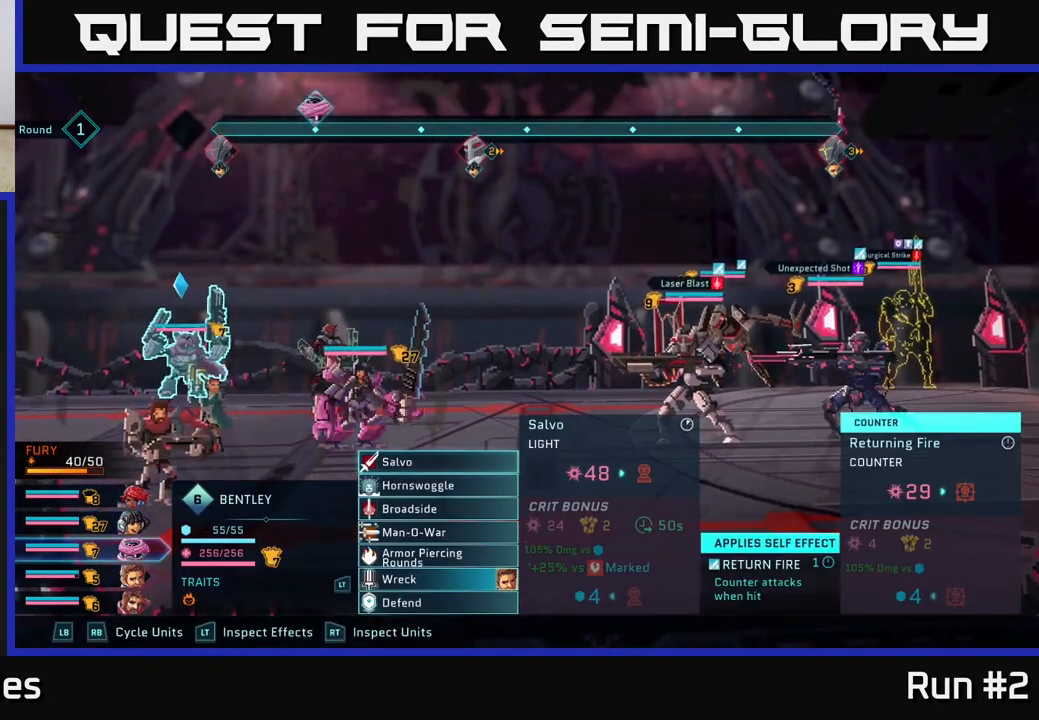
{"buttons": [], "left_stick": "down", "right_stick": "center", "events": [[167, "left_stick", "down"], [350, "left_stick", "center"], [433, "left_stick", "down"]]}
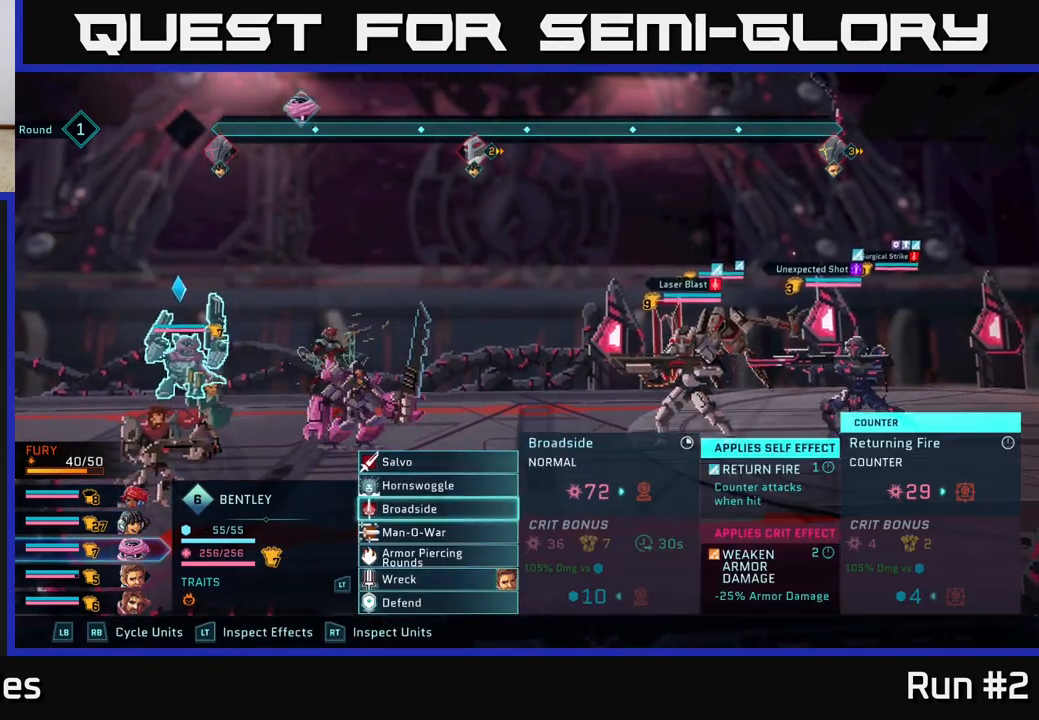
{"buttons": [], "left_stick": "down", "right_stick": "center", "events": [[117, "A", "down"], [117, "left_stick", "center"], [217, "A", "up"], [367, "left_stick", "down"]]}
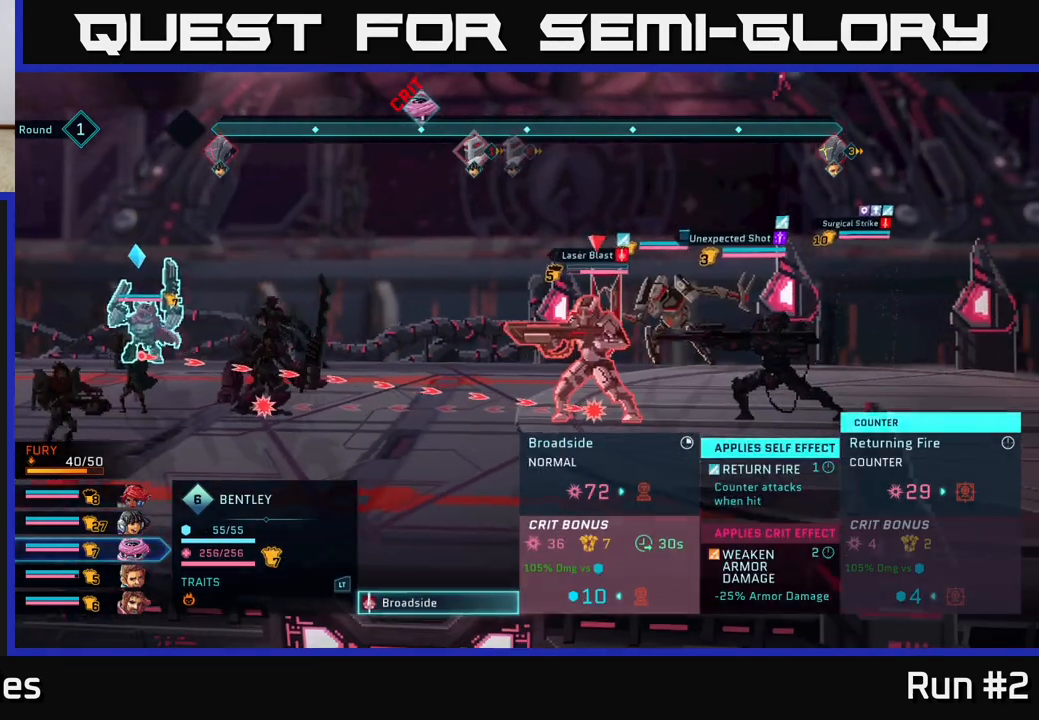
{"buttons": [], "left_stick": "center", "right_stick": "center", "events": [[83, "left_stick", "center"]]}